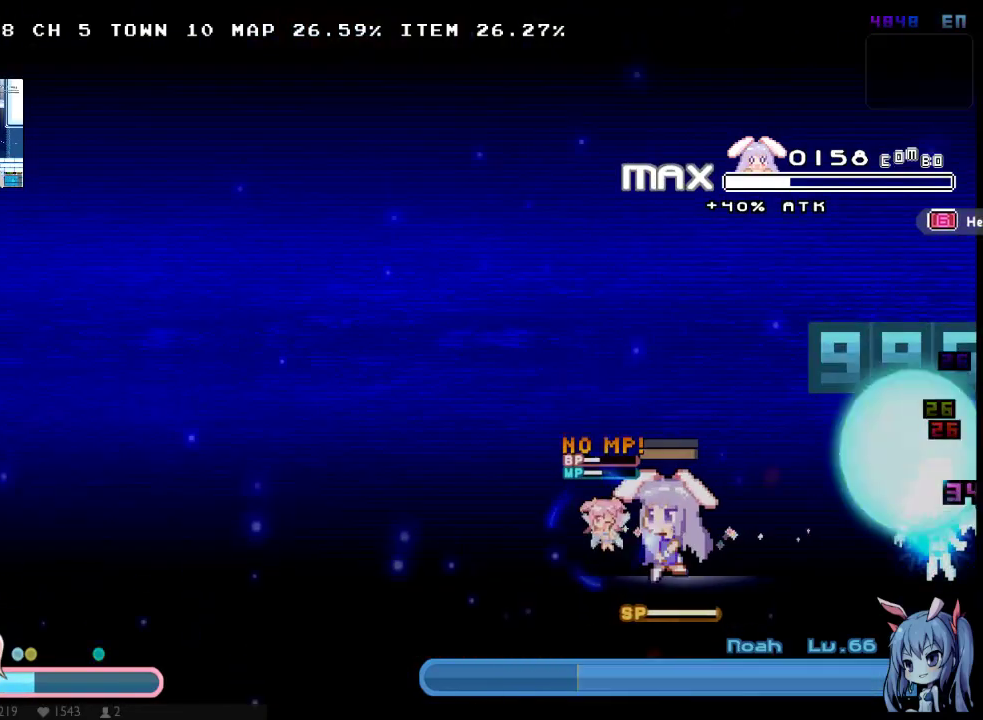
Gameplay with a controller (Xbox layout); each line is a JSON object with the inputs held at the frame after it. Not read: A HOME L1 L3 R1 R3 X.
{"buttons": ["DPAD_DOWN", "DPAD_LEFT"], "left_stick": "center", "right_stick": "center"}
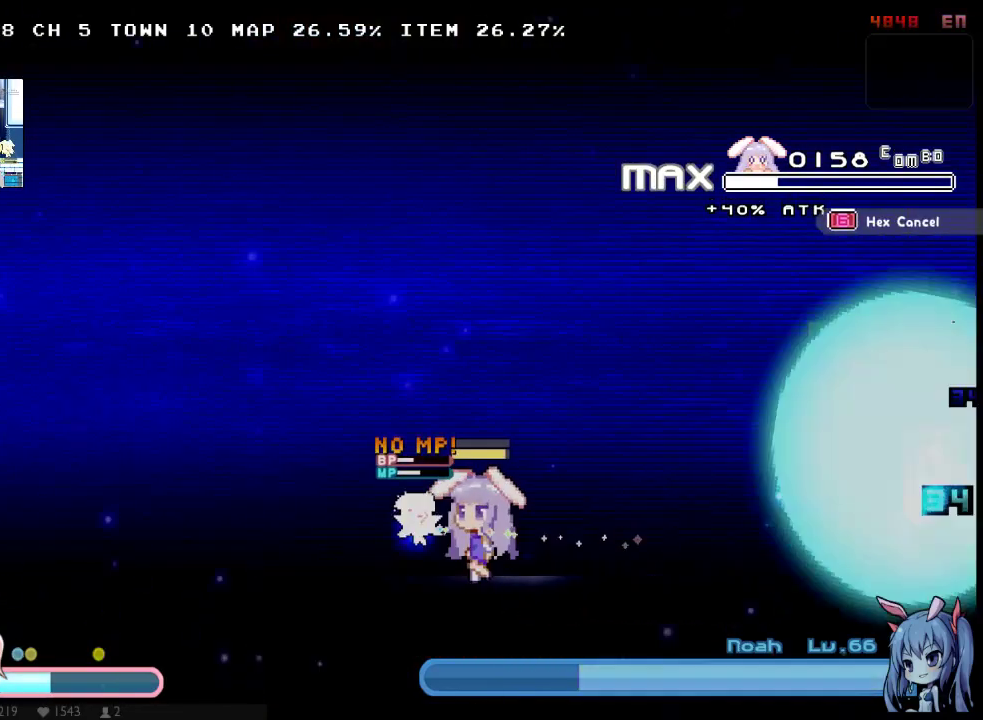
{"buttons": ["DPAD_DOWN", "DPAD_LEFT"], "left_stick": "center", "right_stick": "center"}
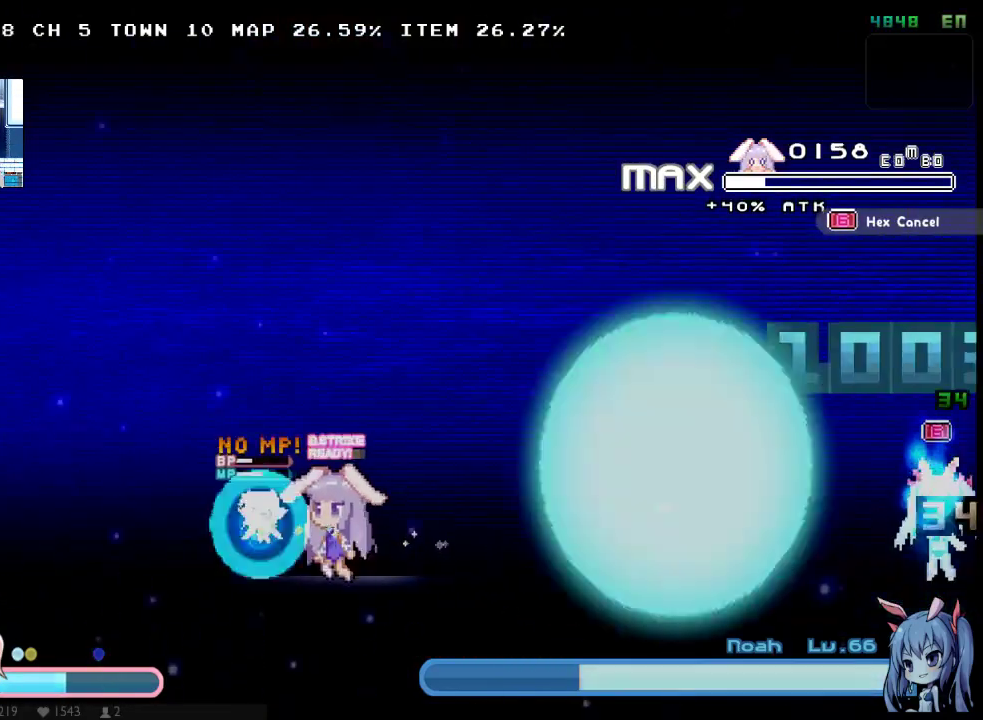
{"buttons": ["B", "DPAD_DOWN", "DPAD_LEFT"], "left_stick": "center", "right_stick": "center"}
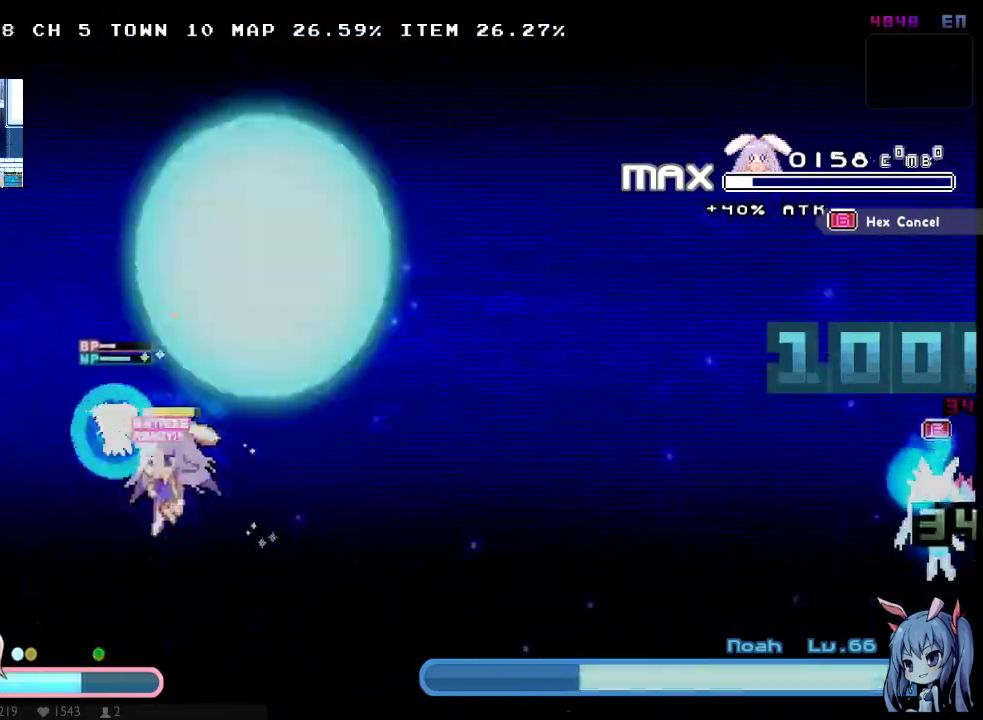
{"buttons": ["B", "Y", "DPAD_DOWN", "DPAD_RIGHT"], "left_stick": "center", "right_stick": "center"}
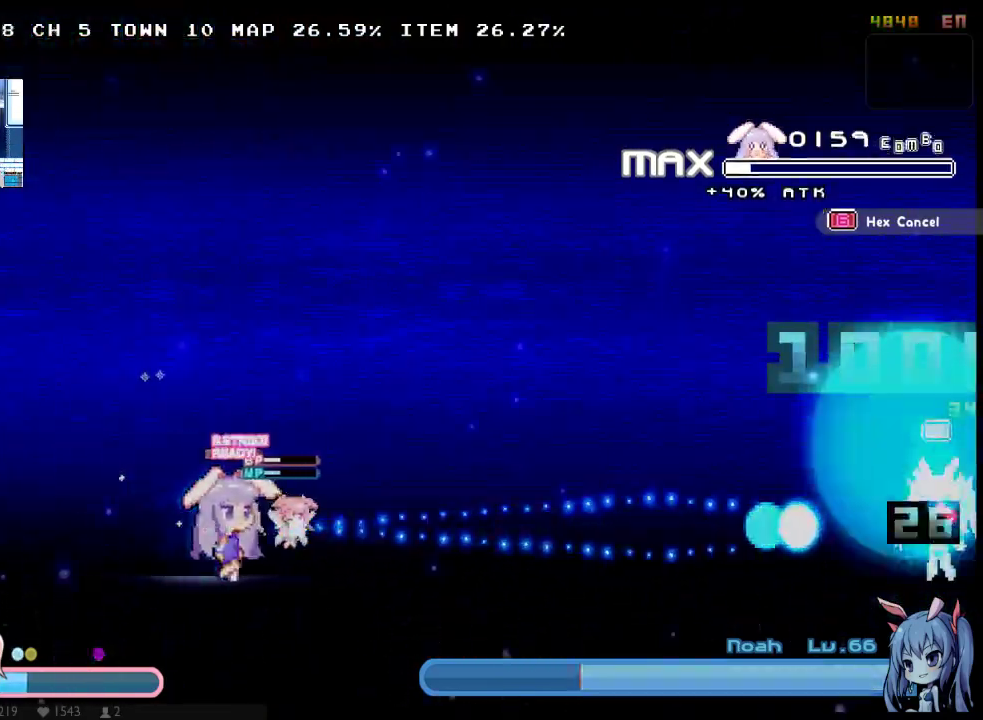
{"buttons": ["B", "Y", "DPAD_DOWN", "DPAD_LEFT"], "left_stick": "center", "right_stick": "center"}